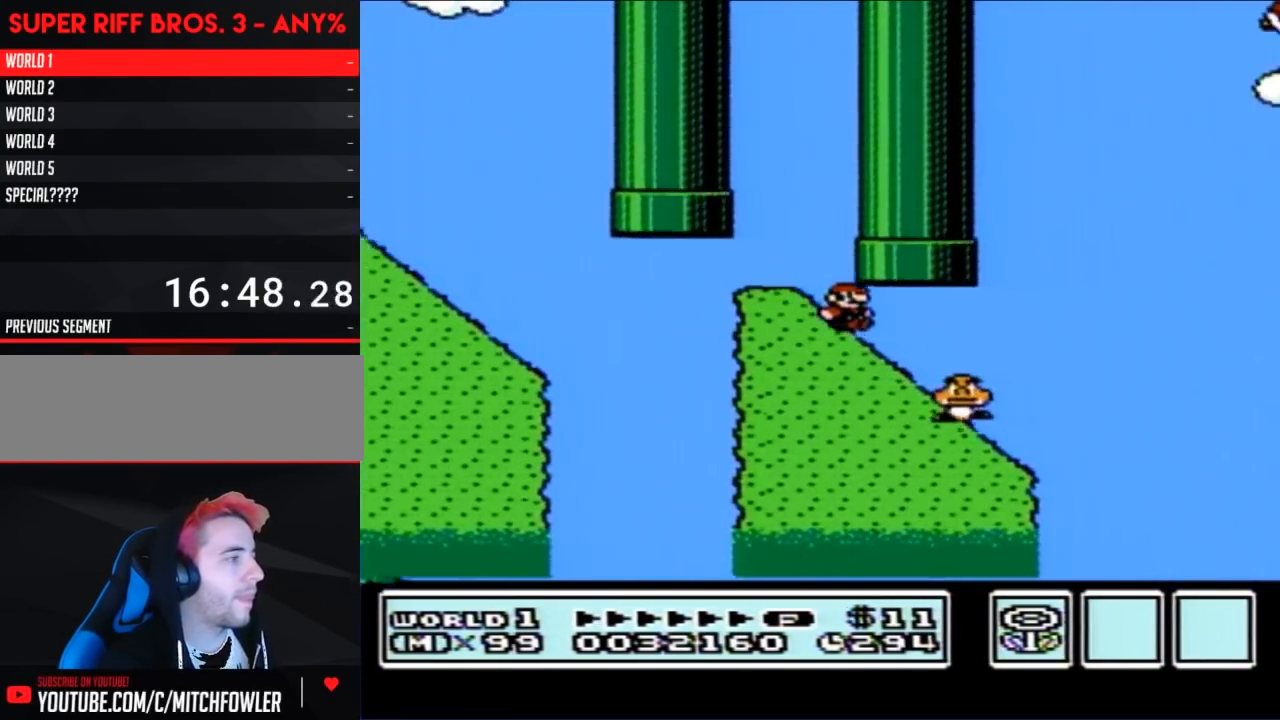
Gameplay with a controller (Nintendo layout); each line is a JSON object with the inputs held at the frame after it. "events" lists button and stick changes between this image and that frame as [ms after this image, input, new state], when the widget could be followed in between. Not read: L3 R3.
{"buttons": ["A", "B"], "events": [[317, "A", "down"], [350, "DPAD_DOWN", "up"]]}
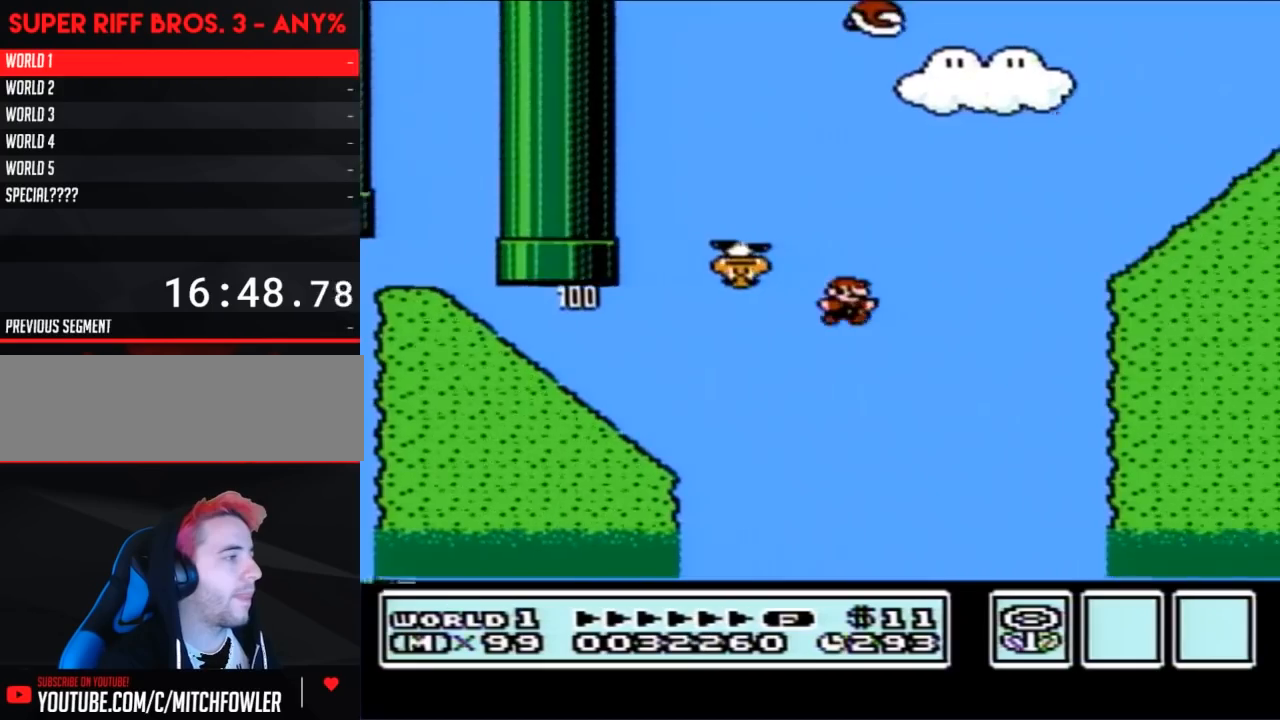
{"buttons": ["A", "B"], "events": []}
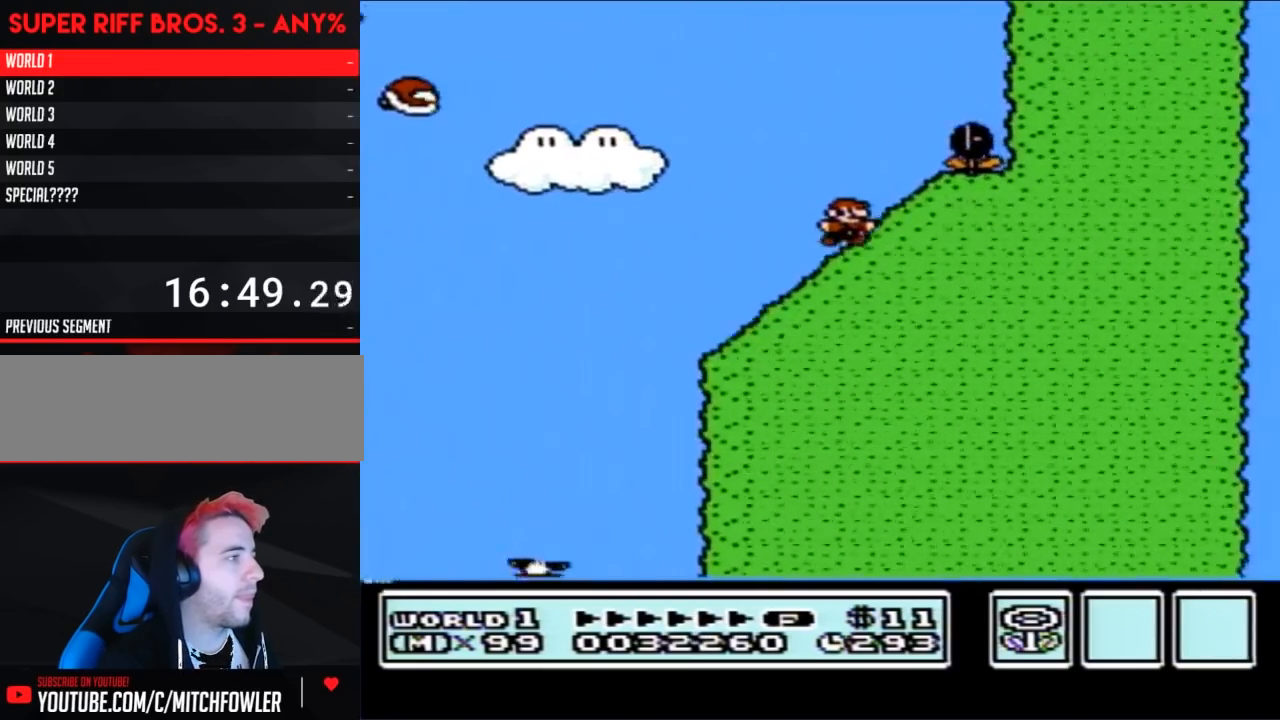
{"buttons": ["B", "DPAD_DOWN"], "events": [[67, "A", "up"], [100, "DPAD_DOWN", "down"]]}
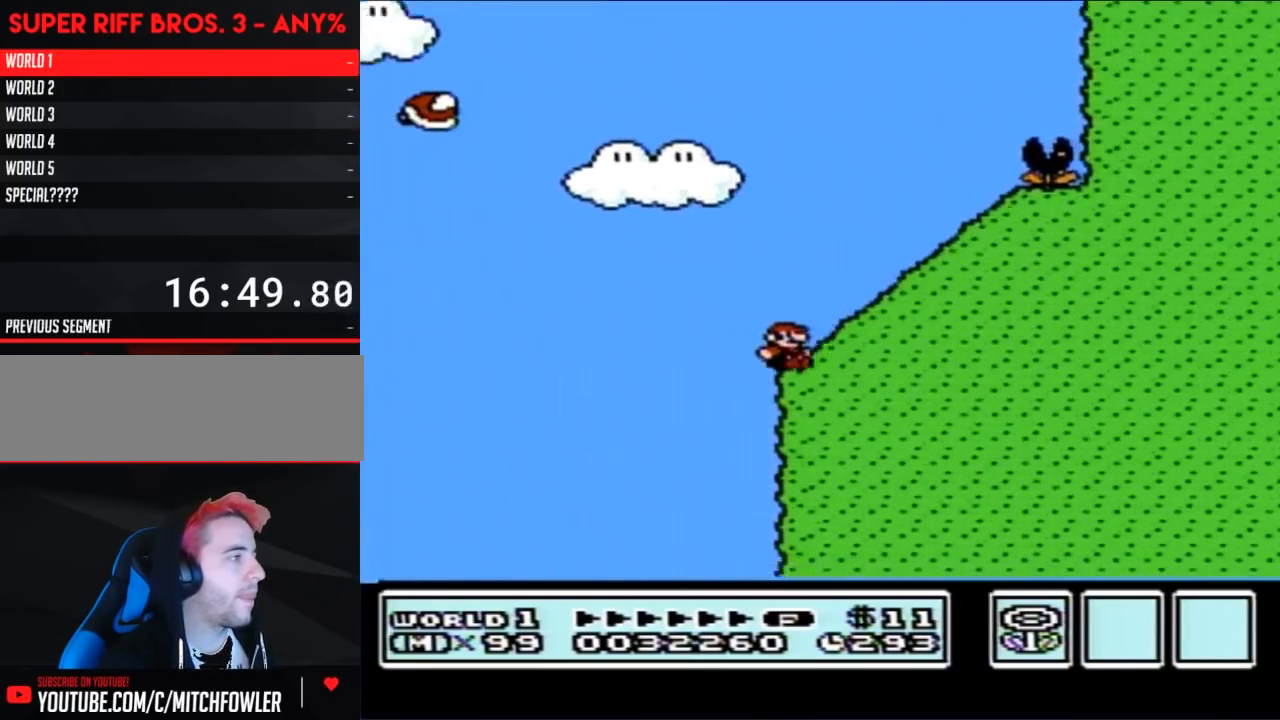
{"buttons": ["A", "B", "DPAD_RIGHT"], "events": [[67, "A", "down"], [67, "DPAD_DOWN", "up"], [483, "DPAD_RIGHT", "down"]]}
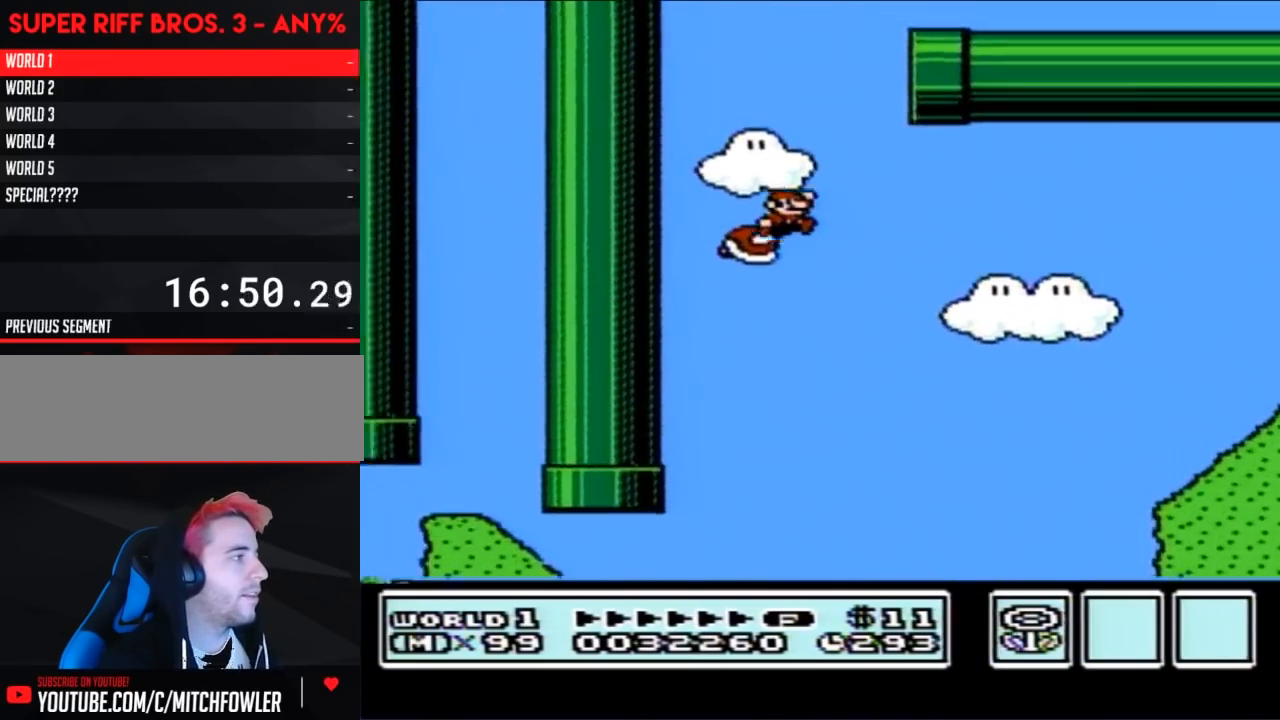
{"buttons": ["B"], "events": [[83, "A", "up"], [333, "DPAD_RIGHT", "up"]]}
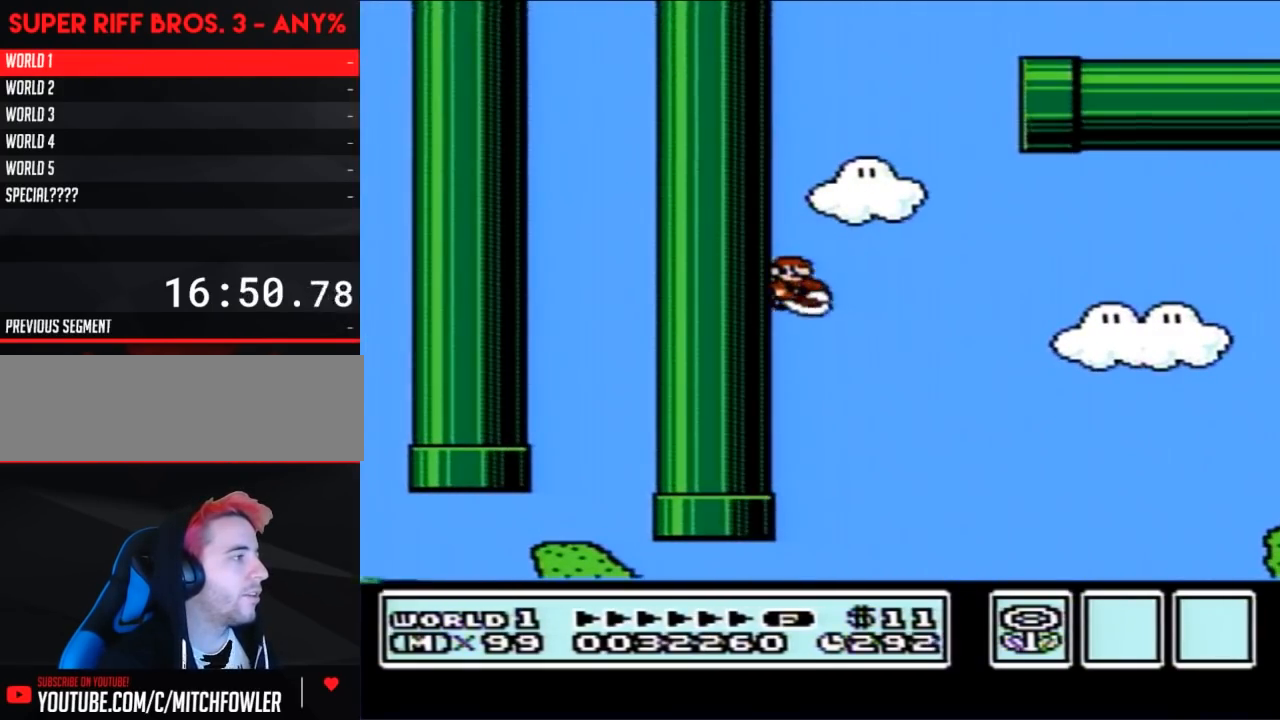
{"buttons": ["A", "B", "DPAD_RIGHT"], "events": [[233, "DPAD_RIGHT", "down"], [450, "A", "down"]]}
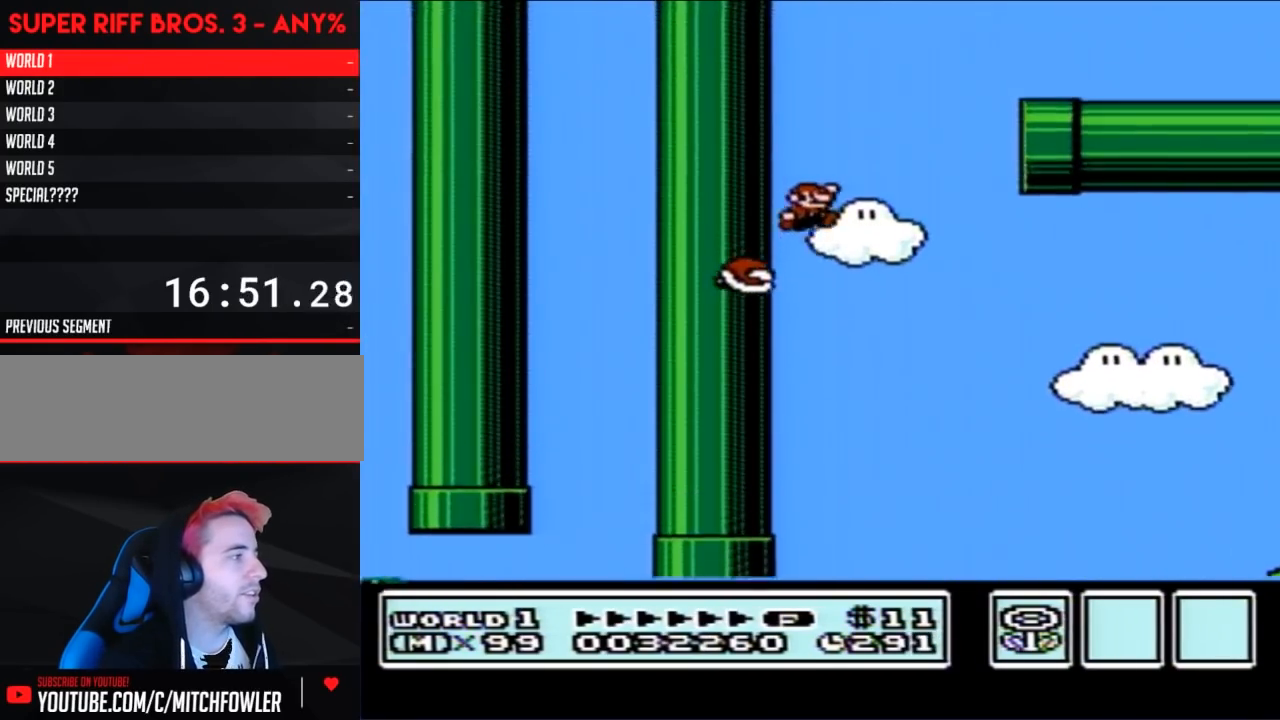
{"buttons": ["A", "B", "DPAD_RIGHT"], "events": []}
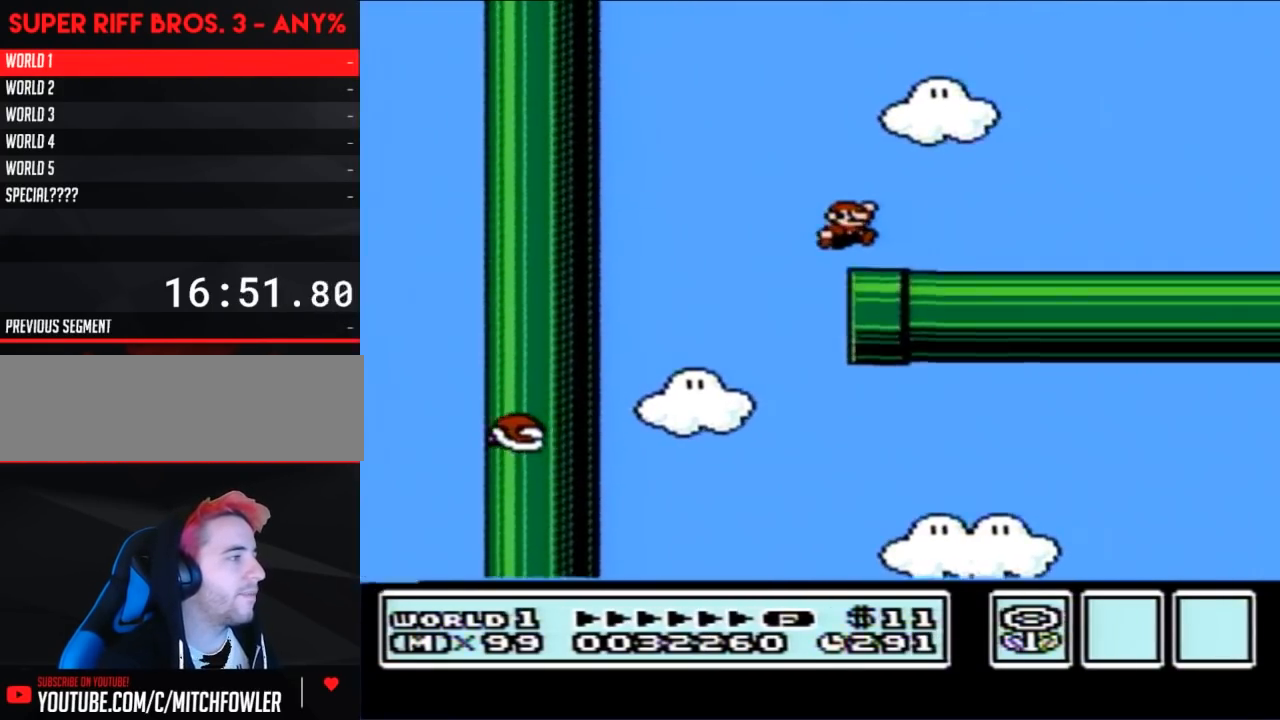
{"buttons": ["B", "DPAD_RIGHT"], "events": [[50, "A", "up"]]}
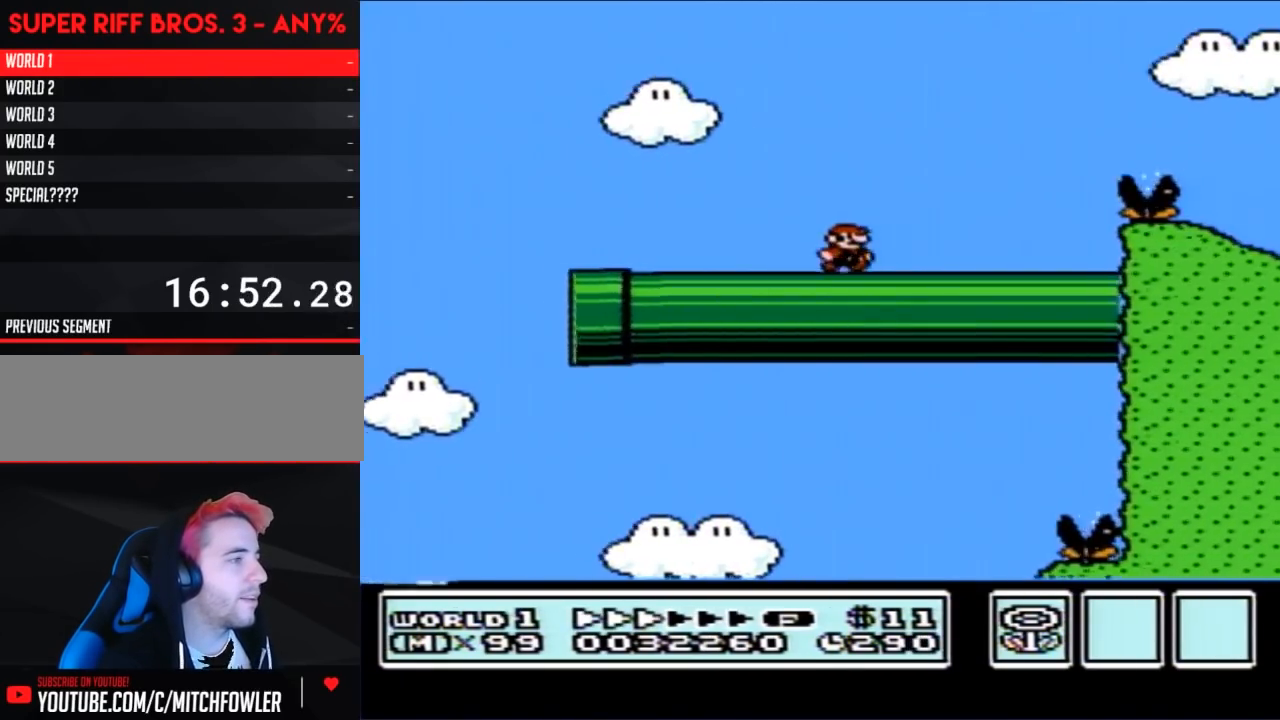
{"buttons": ["A", "B", "DPAD_RIGHT"], "events": [[217, "A", "down"]]}
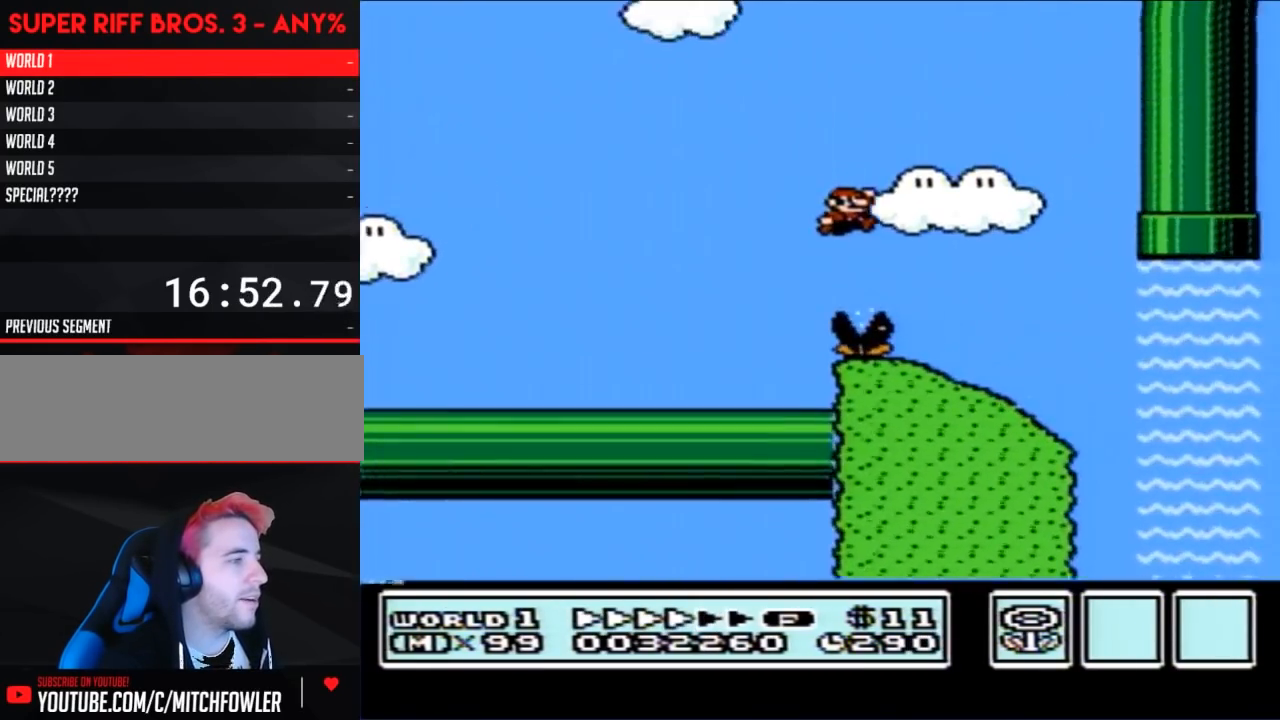
{"buttons": ["B", "DPAD_LEFT"], "events": [[33, "A", "up"], [350, "DPAD_RIGHT", "up"], [467, "DPAD_LEFT", "down"]]}
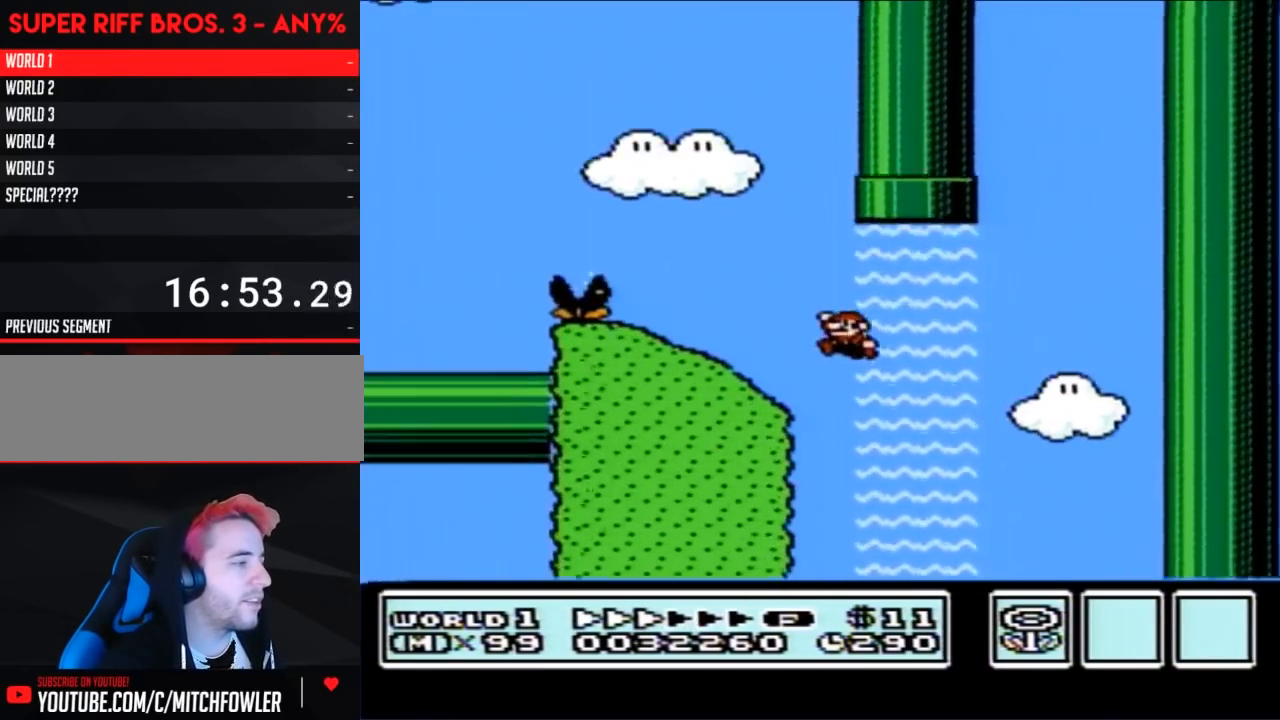
{"buttons": ["B", "DPAD_LEFT"], "events": [[150, "DPAD_LEFT", "up"], [467, "DPAD_LEFT", "down"]]}
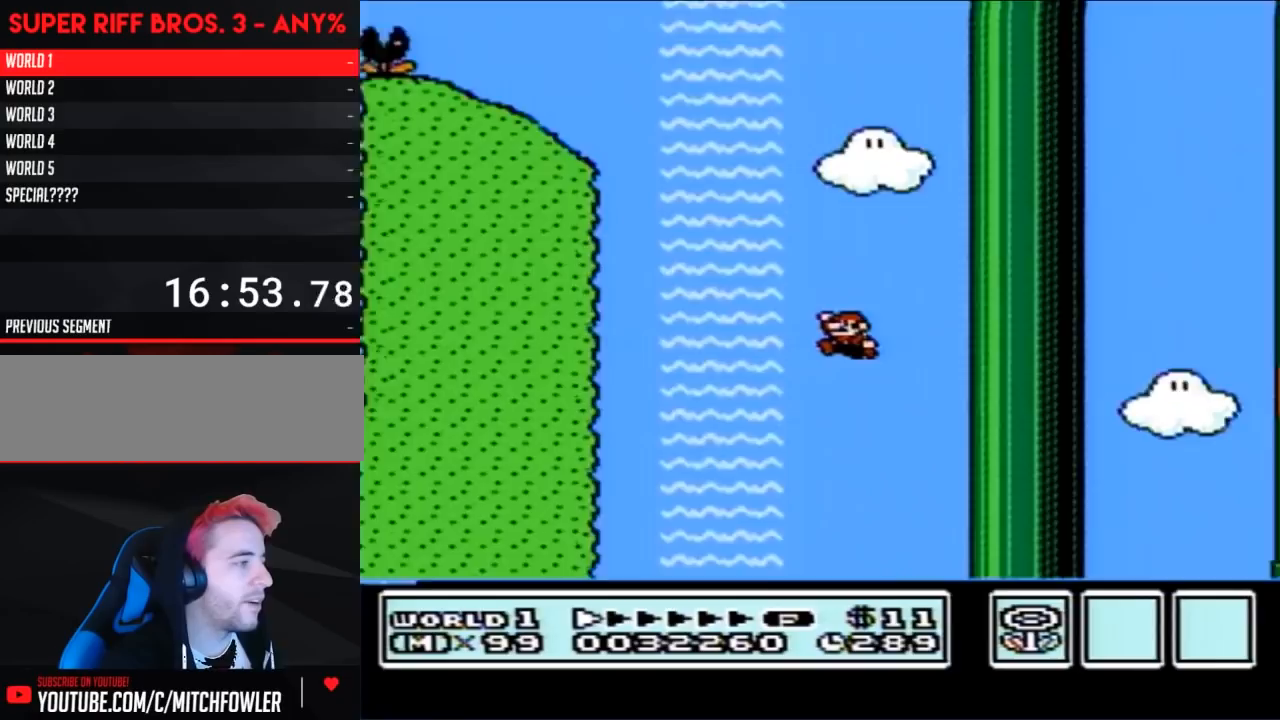
{"buttons": ["B", "DPAD_RIGHT"], "events": [[183, "DPAD_LEFT", "up"], [333, "DPAD_RIGHT", "down"]]}
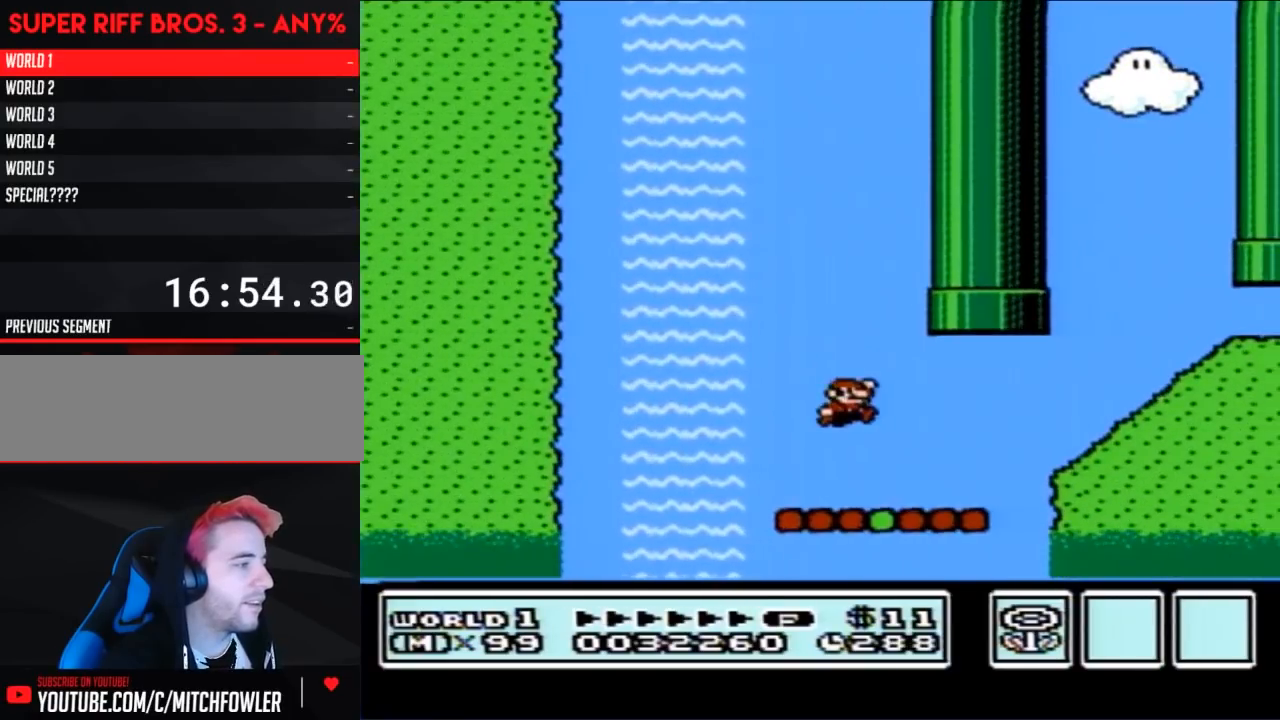
{"buttons": ["B", "DPAD_RIGHT"], "events": [[367, "A", "down"], [500, "A", "up"]]}
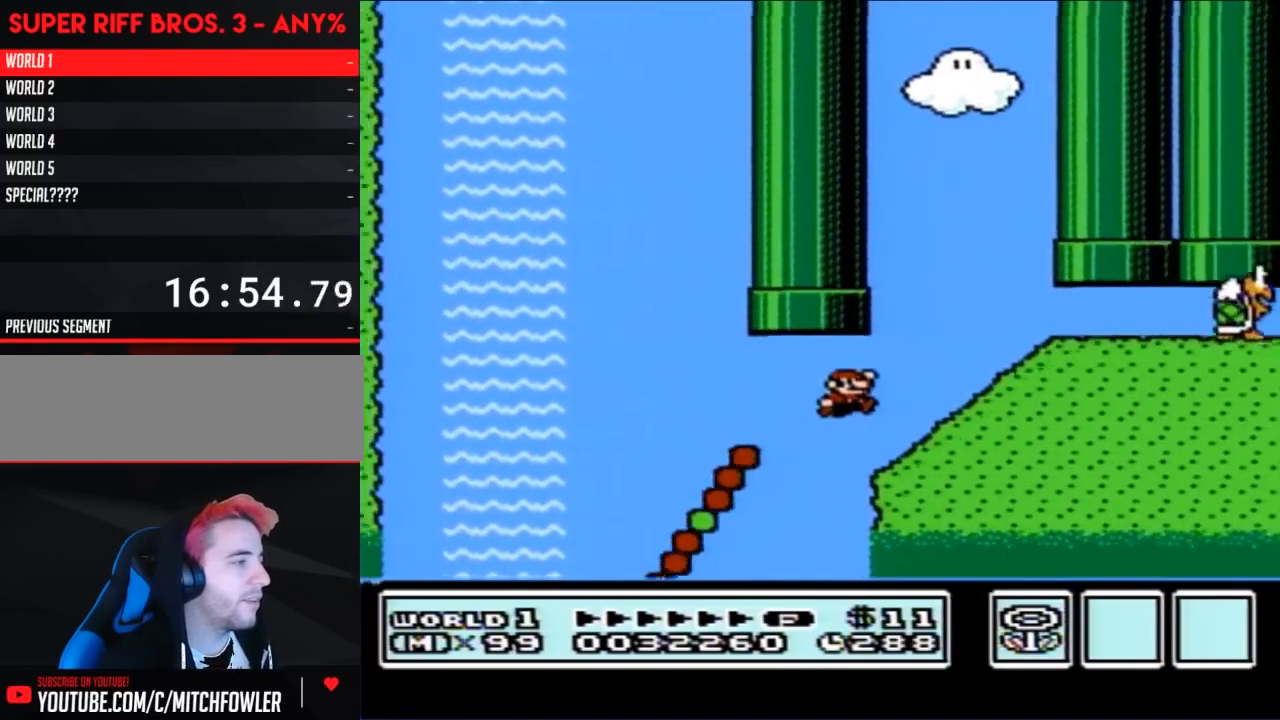
{"buttons": ["B", "DPAD_RIGHT"], "events": []}
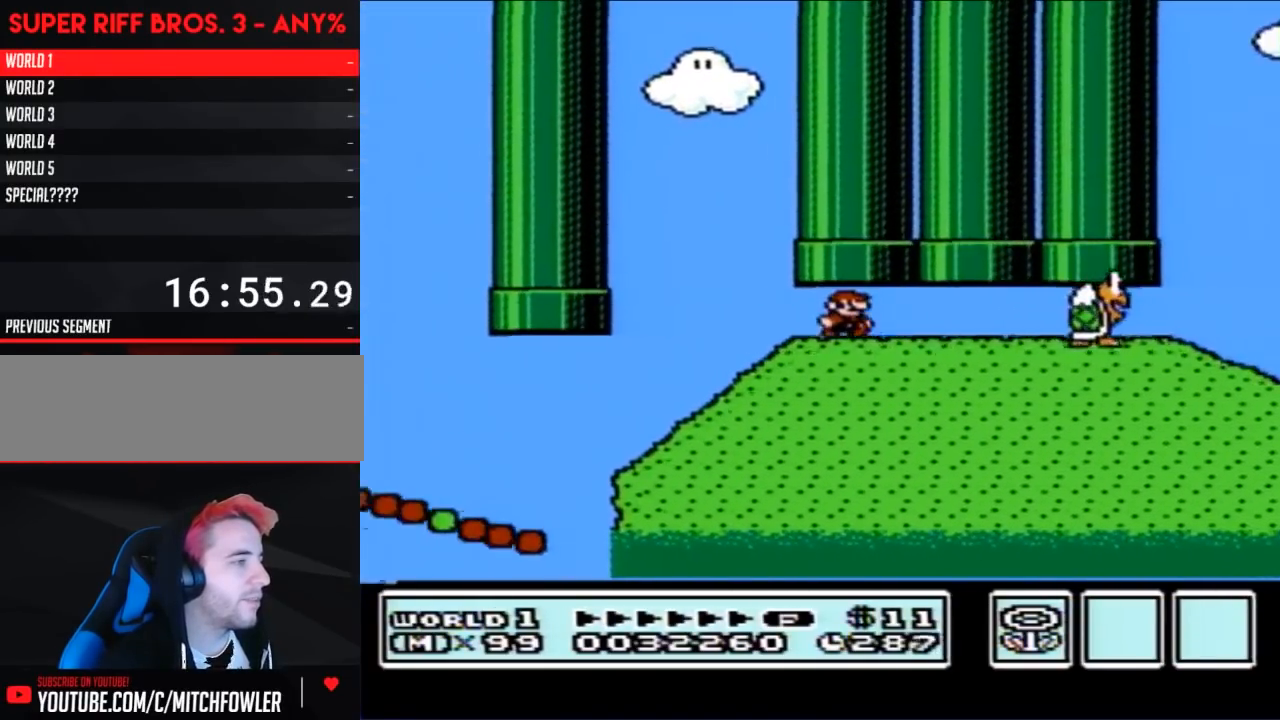
{"buttons": ["B", "DPAD_LEFT"], "events": [[250, "DPAD_RIGHT", "up"], [367, "DPAD_LEFT", "down"]]}
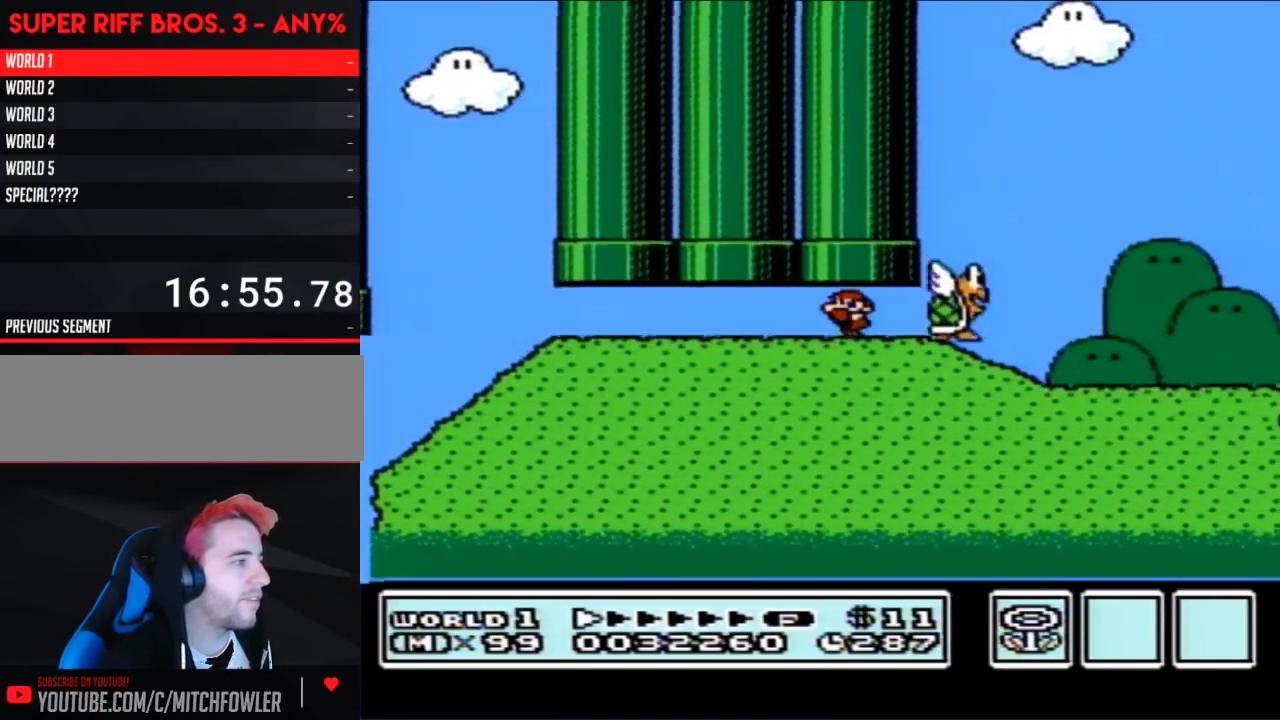
{"buttons": ["B"], "events": [[67, "DPAD_LEFT", "up"], [150, "DPAD_RIGHT", "down"], [433, "A", "down"], [467, "DPAD_RIGHT", "up"], [500, "A", "up"]]}
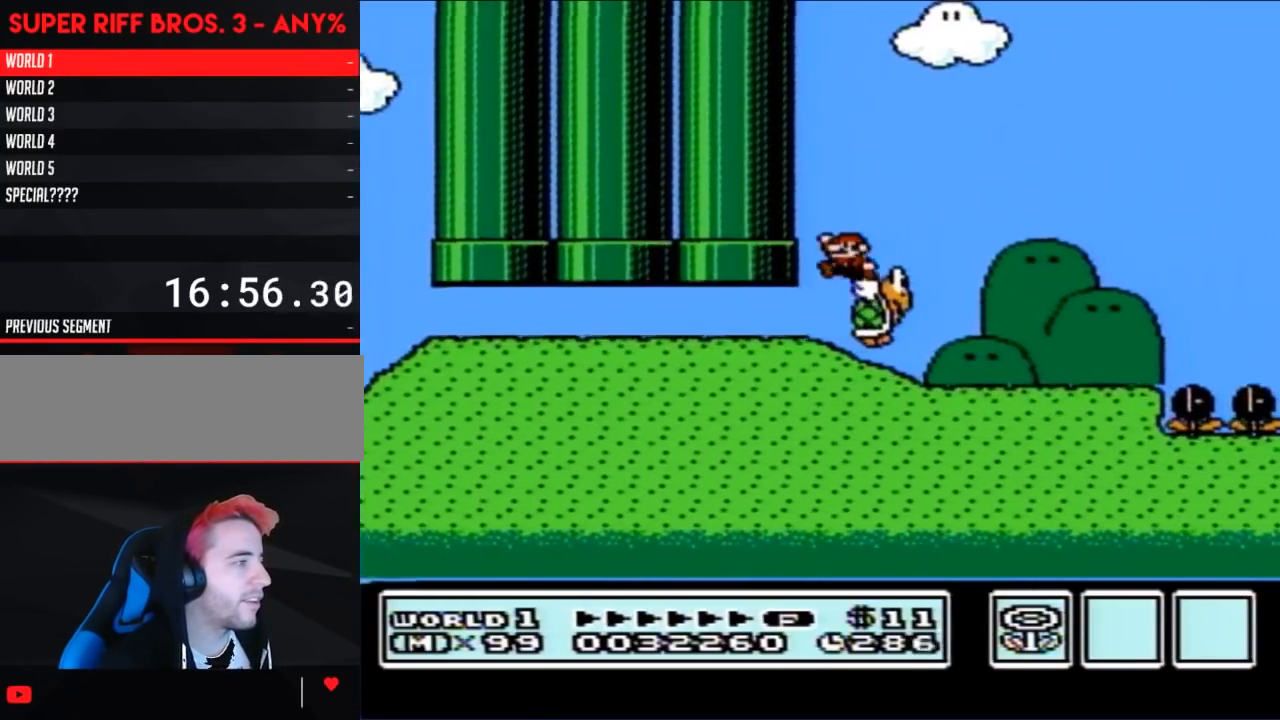
{"buttons": ["B", "DPAD_LEFT"], "events": [[67, "DPAD_LEFT", "down"], [183, "DPAD_LEFT", "up"], [300, "DPAD_LEFT", "down"]]}
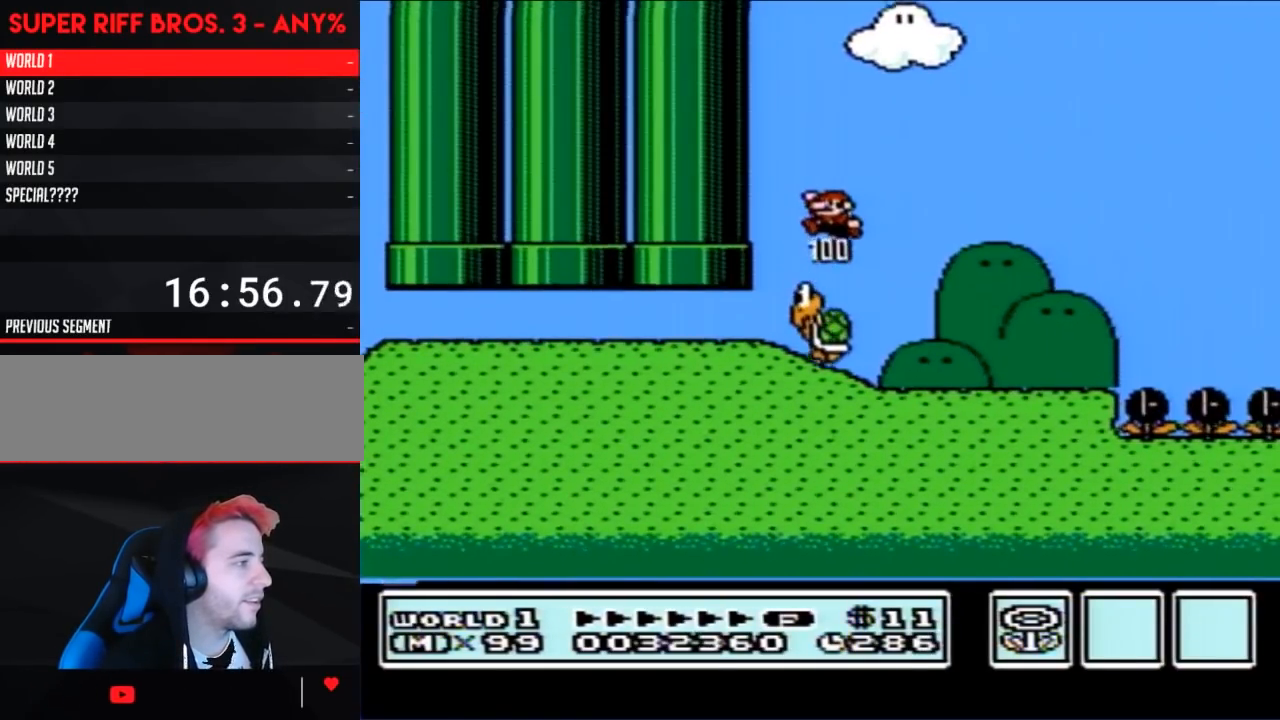
{"buttons": ["B", "DPAD_RIGHT"], "events": [[67, "DPAD_LEFT", "up"], [217, "DPAD_RIGHT", "down"], [333, "A", "down"], [433, "A", "up"]]}
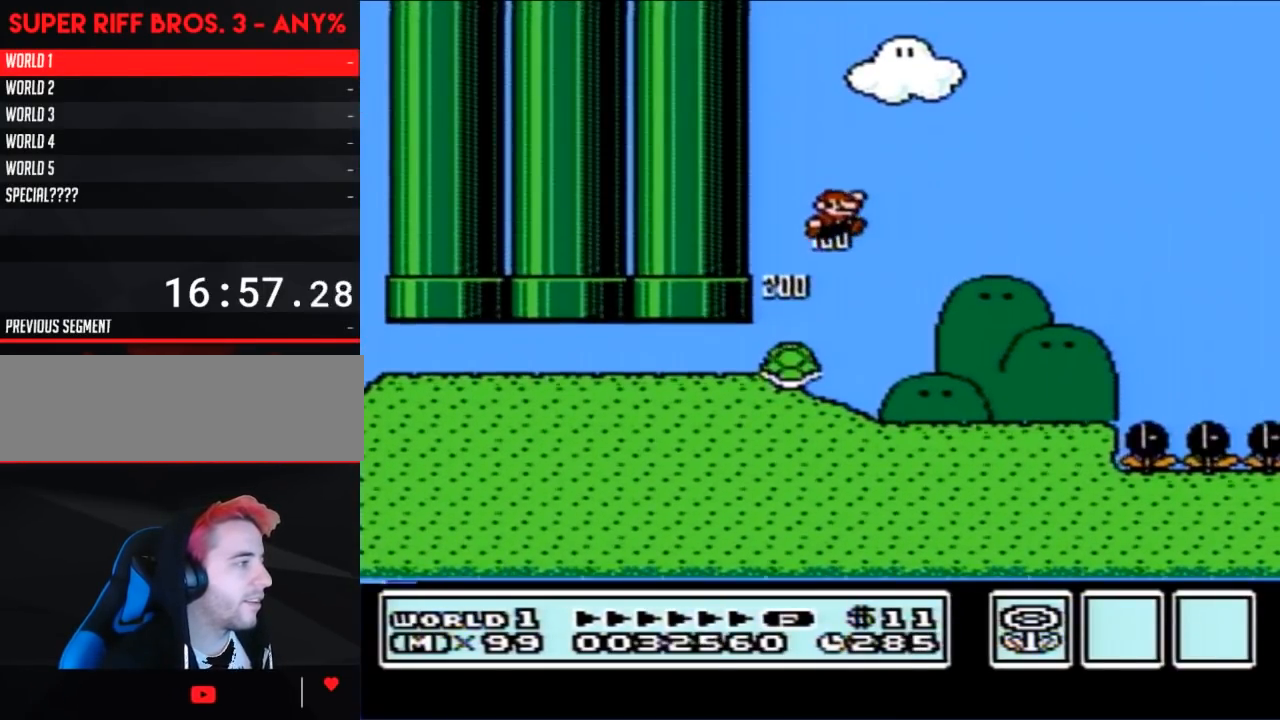
{"buttons": ["B", "DPAD_LEFT"], "events": [[133, "DPAD_RIGHT", "up"], [183, "DPAD_LEFT", "down"]]}
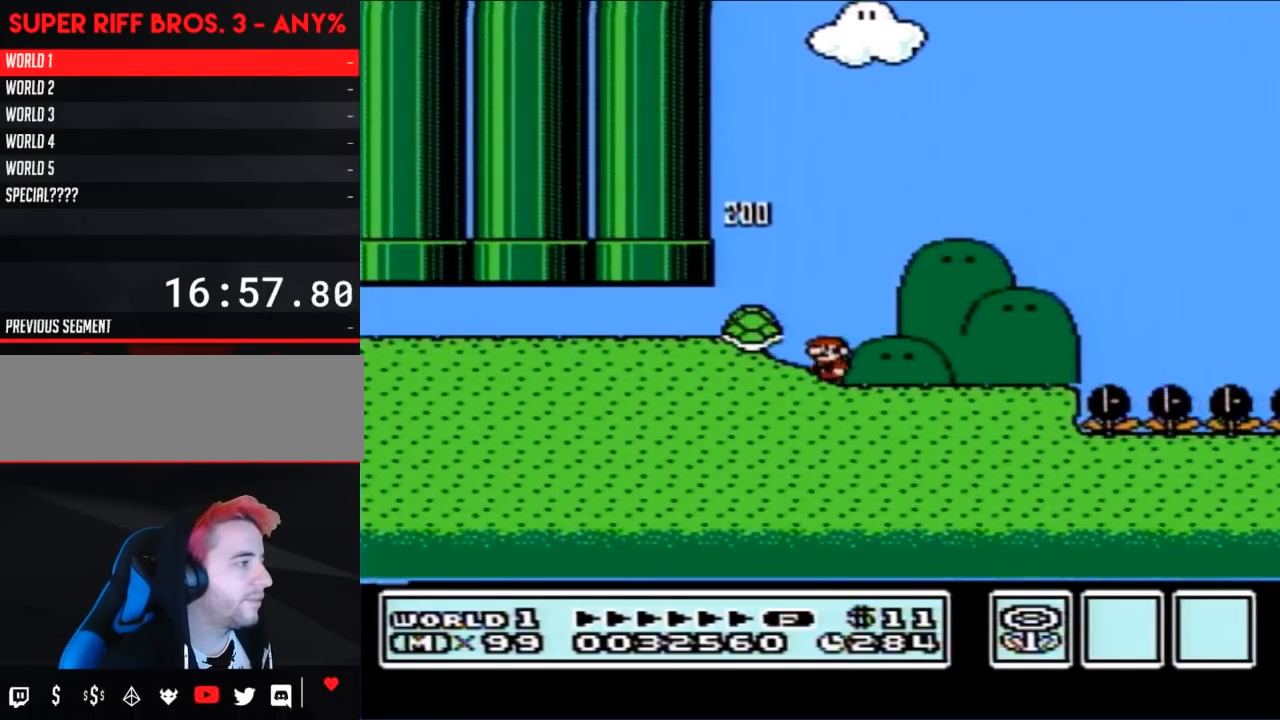
{"buttons": ["B", "DPAD_RIGHT"], "events": [[283, "A", "down"], [333, "DPAD_LEFT", "up"], [367, "DPAD_RIGHT", "down"], [400, "A", "up"]]}
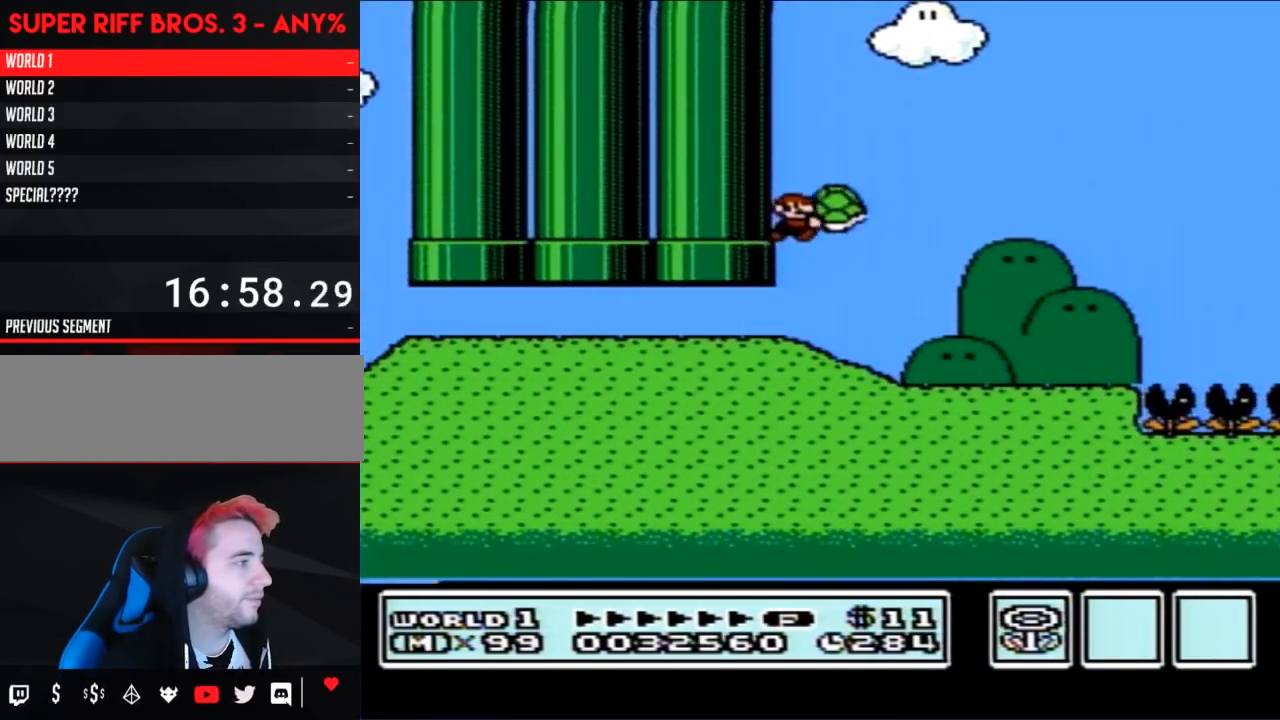
{"buttons": ["B", "DPAD_RIGHT"], "events": []}
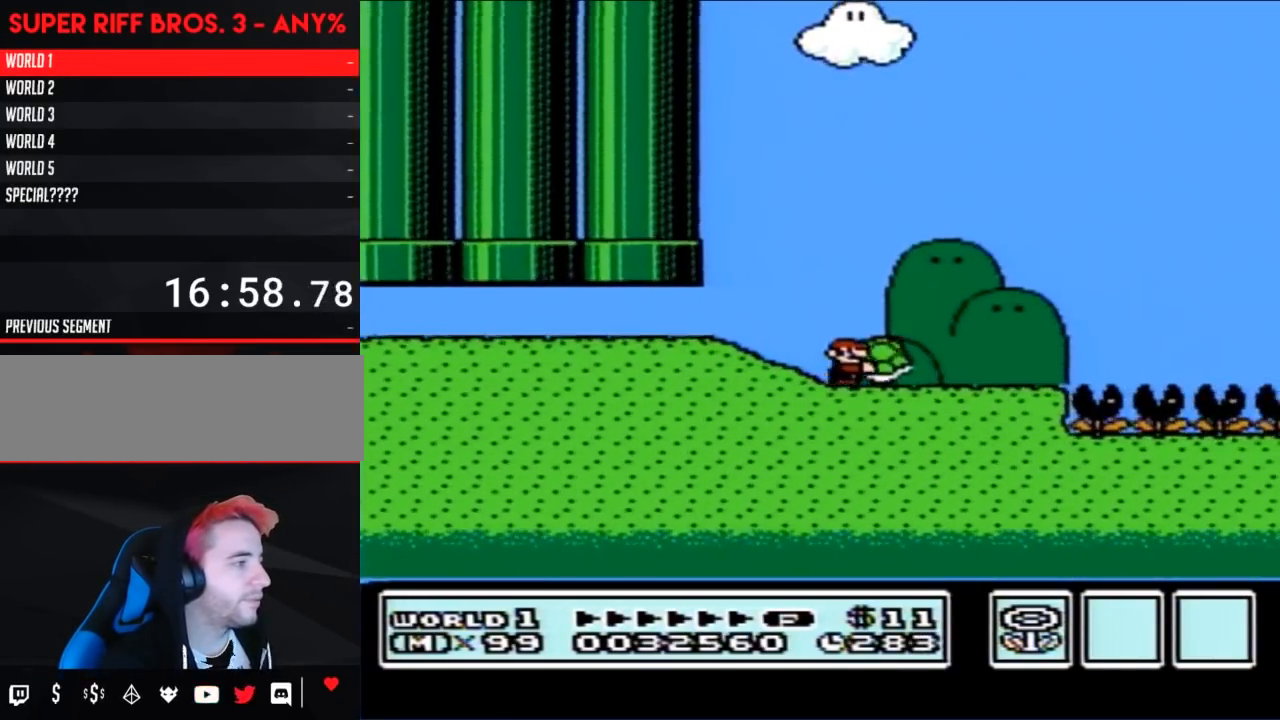
{"buttons": ["A", "B", "DPAD_RIGHT"], "events": [[67, "B", "up"], [83, "B", "down"], [400, "A", "down"]]}
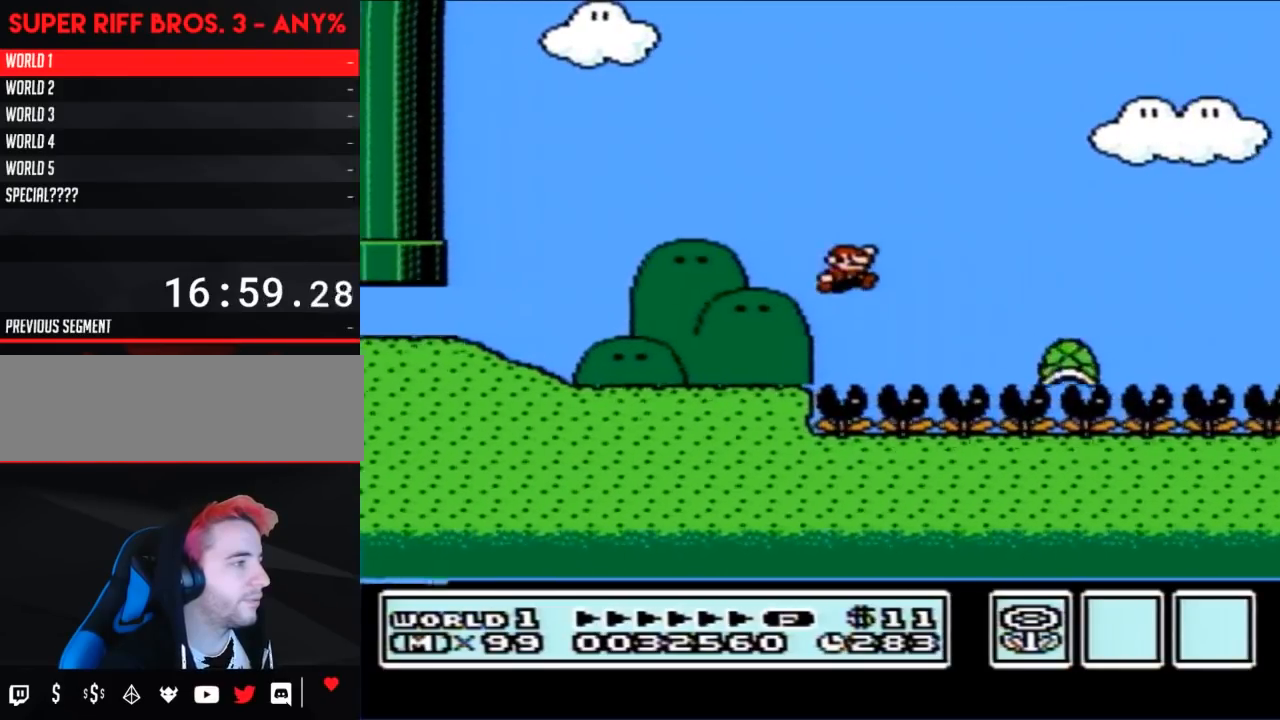
{"buttons": ["B", "DPAD_RIGHT"], "events": [[367, "A", "up"]]}
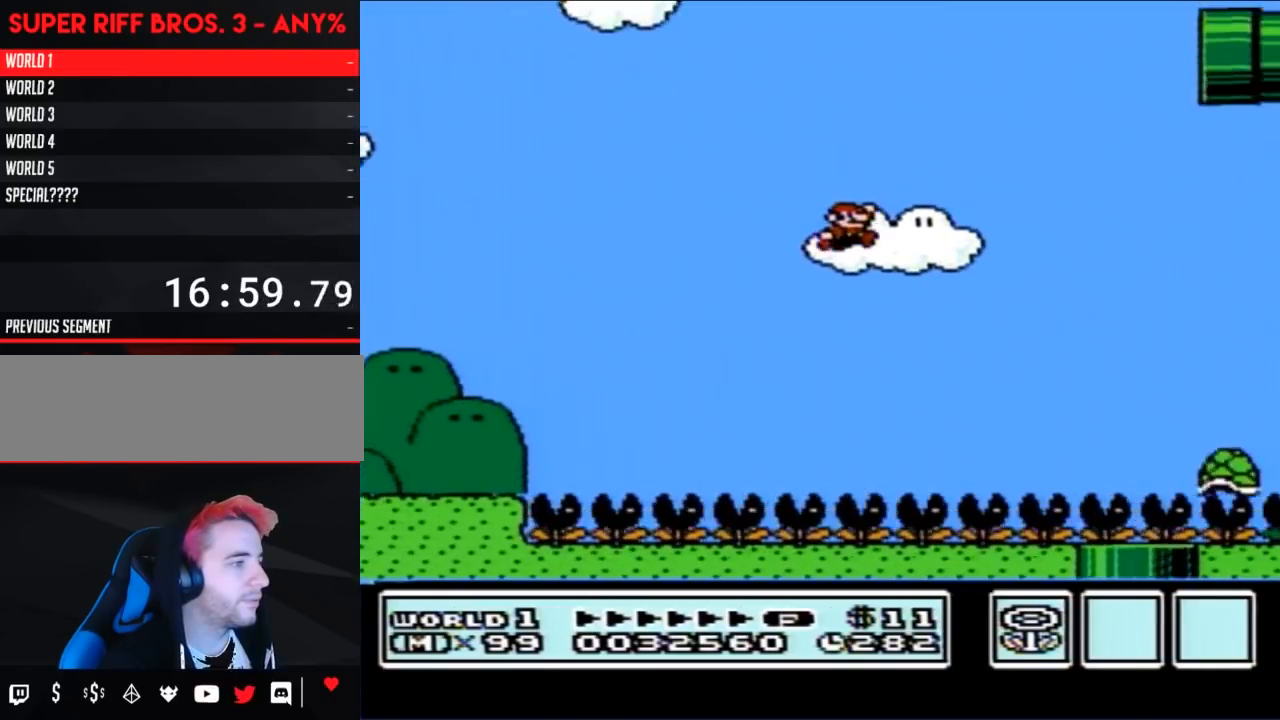
{"buttons": ["A", "B", "DPAD_LEFT"], "events": [[150, "DPAD_RIGHT", "up"], [217, "A", "down"], [250, "DPAD_LEFT", "down"], [317, "DPAD_LEFT", "up"], [400, "DPAD_LEFT", "down"]]}
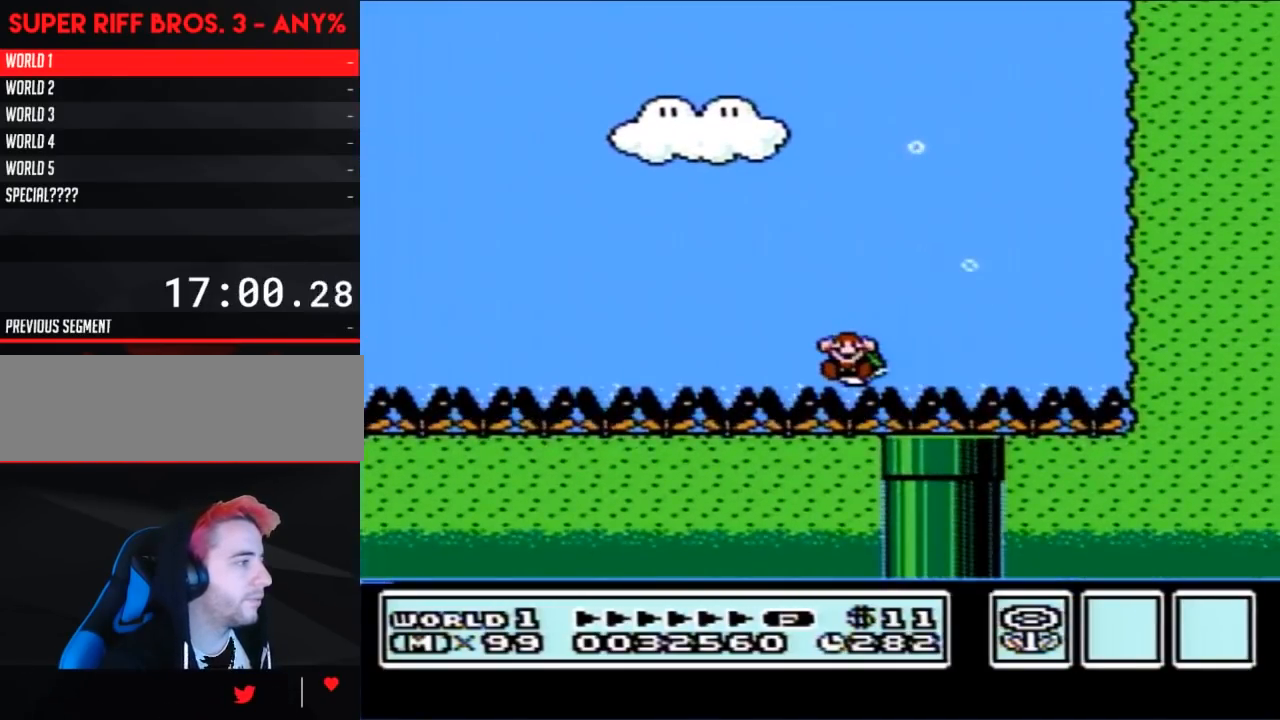
{"buttons": [], "events": [[217, "DPAD_LEFT", "up"], [367, "A", "up"], [367, "B", "up"]]}